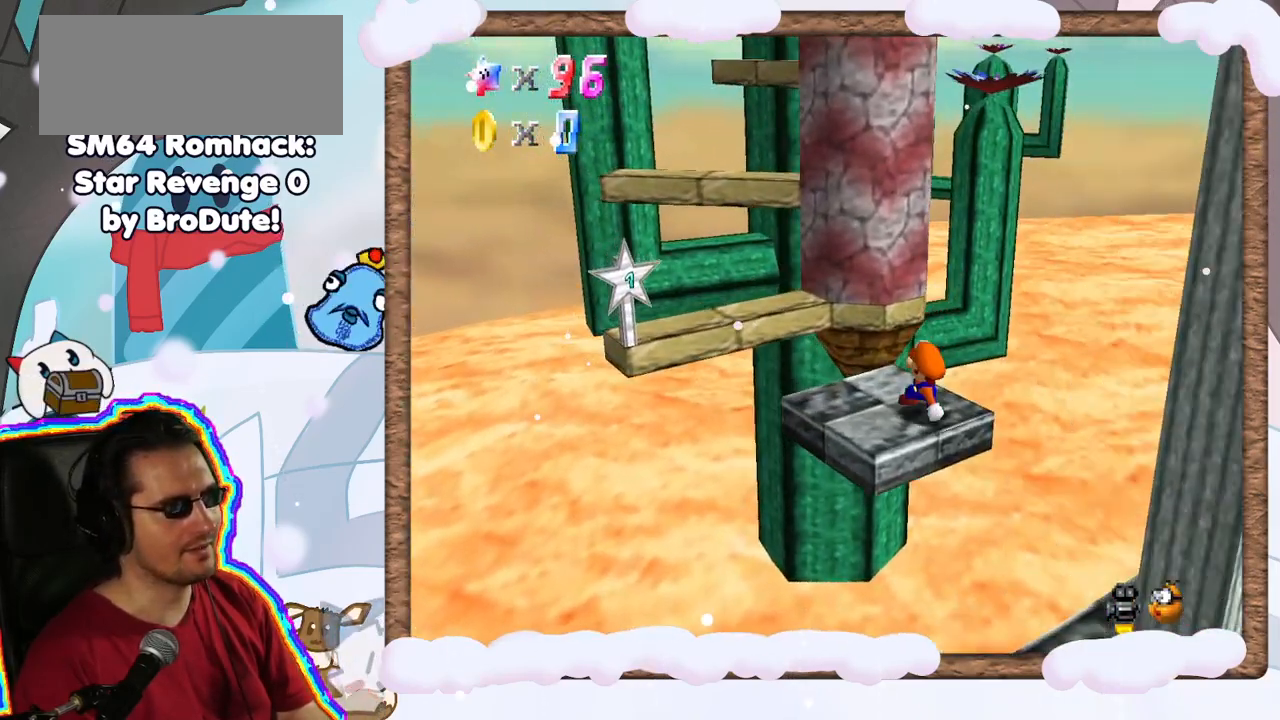
Gameplay with a controller (Nintendo layout); each line is a JSON object with the inputs held at the frame after it (dt_ms = milliseconds from this image to that frame). "events" lists button and stick changes between this image and that frame as [ms after this image, input, new state], when the widget could be followed in between. Not read: L3 R3.
{"dt_ms": 500, "buttons": ["A"], "left_stick": "center", "events": [[117, "A", "down"], [167, "left_stick", "up"], [317, "left_stick", "center"], [333, "C_LEFT", "down"], [417, "C_LEFT", "up"]]}
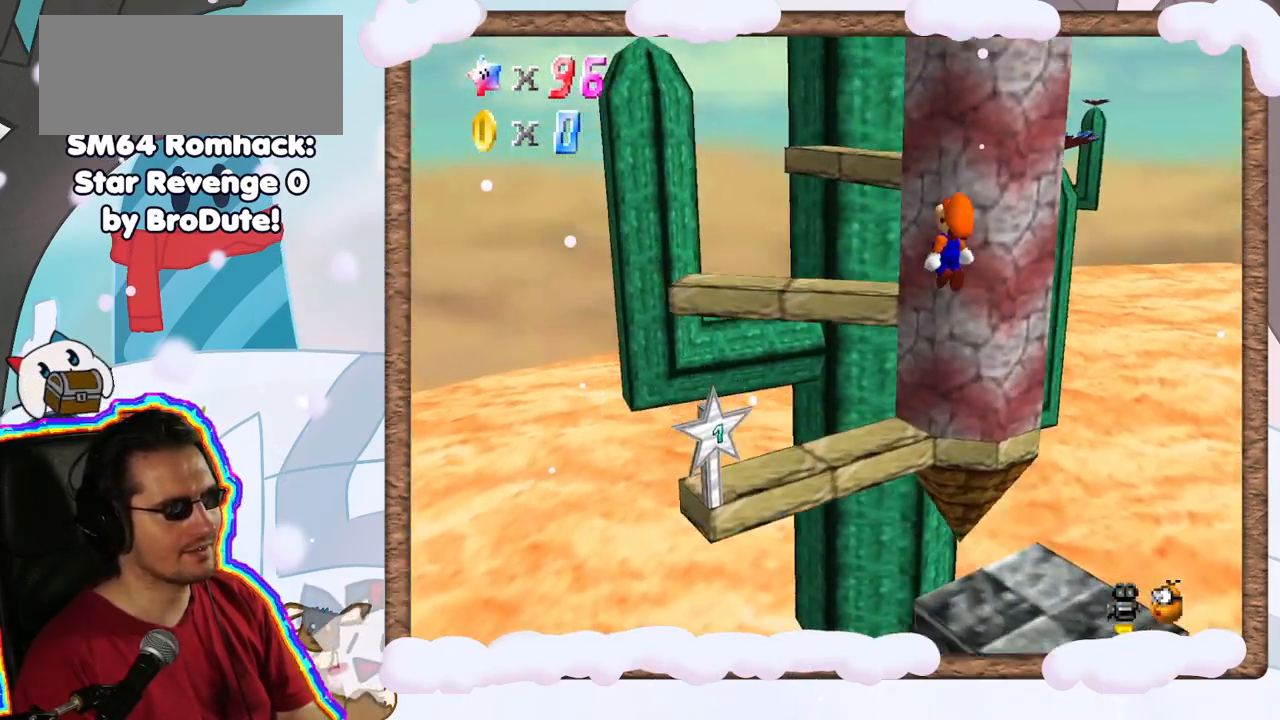
{"dt_ms": 500, "buttons": [], "left_stick": "up", "events": [[83, "left_stick", "down-right"], [383, "left_stick", "right"], [400, "A", "up"], [483, "left_stick", "up"]]}
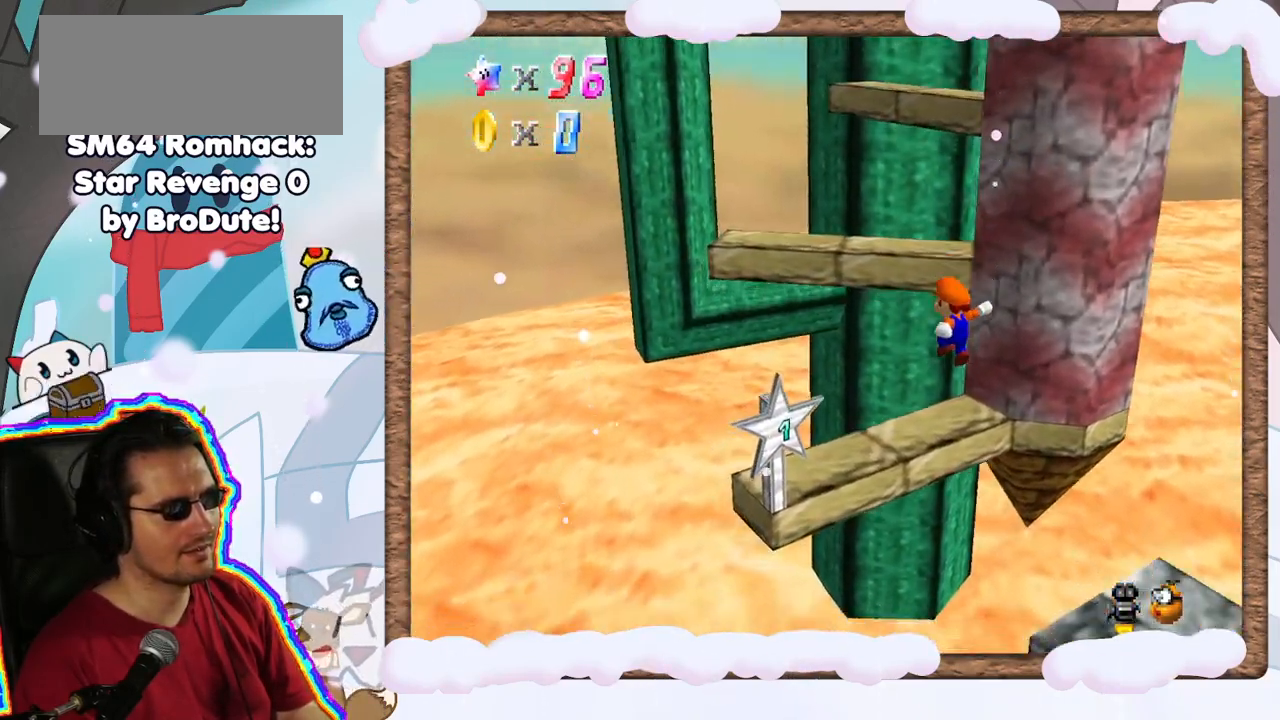
{"dt_ms": 500, "buttons": [], "left_stick": "center", "events": [[117, "left_stick", "center"]]}
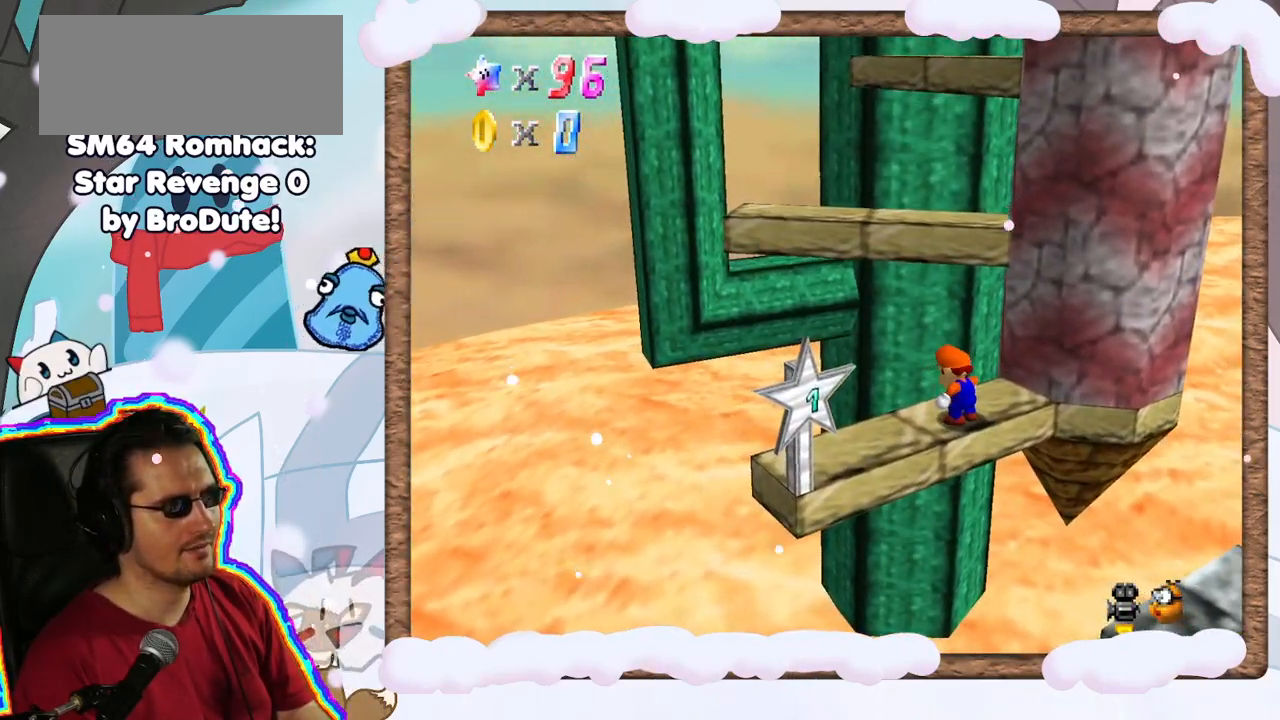
{"dt_ms": 500, "buttons": [], "left_stick": "up-left", "events": [[17, "C_LEFT", "down"], [133, "C_LEFT", "up"], [450, "left_stick", "up-left"]]}
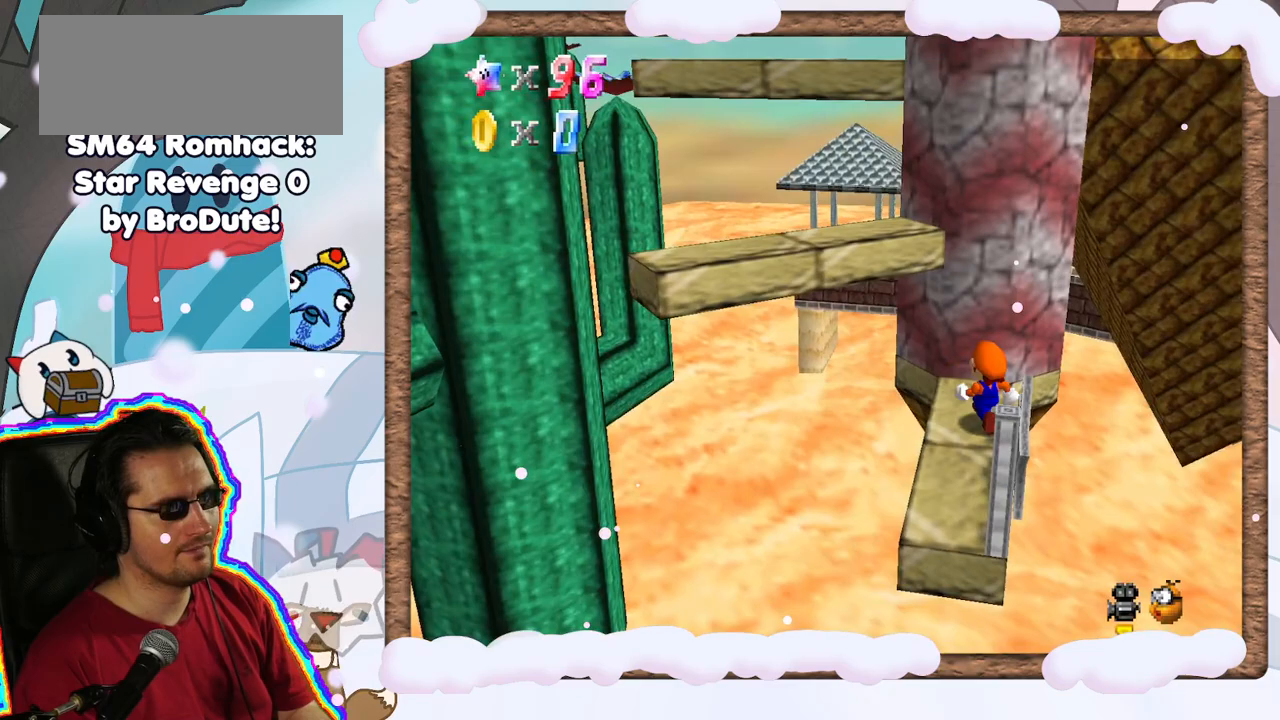
{"dt_ms": 500, "buttons": [], "left_stick": "up-left", "events": [[50, "A", "down"], [50, "left_stick", "center"], [200, "A", "up"], [417, "left_stick", "up-left"]]}
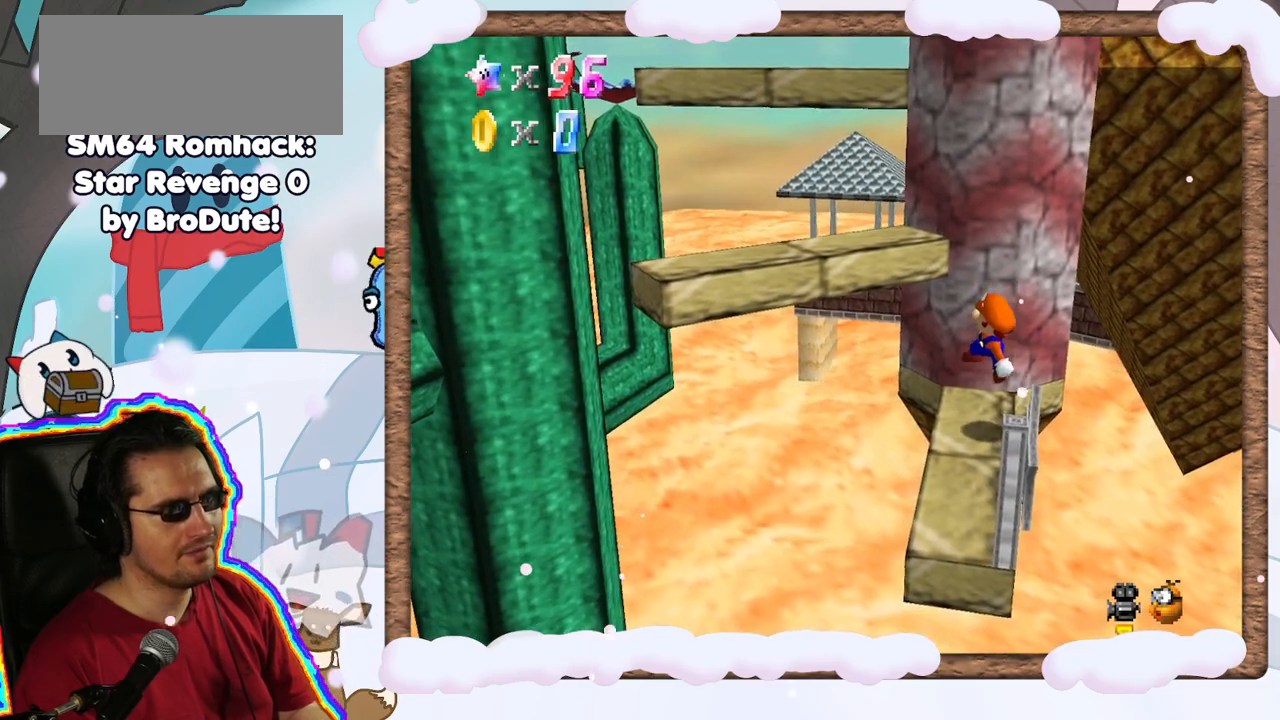
{"dt_ms": 500, "buttons": ["A"], "left_stick": "center", "events": [[183, "A", "down"], [483, "left_stick", "center"]]}
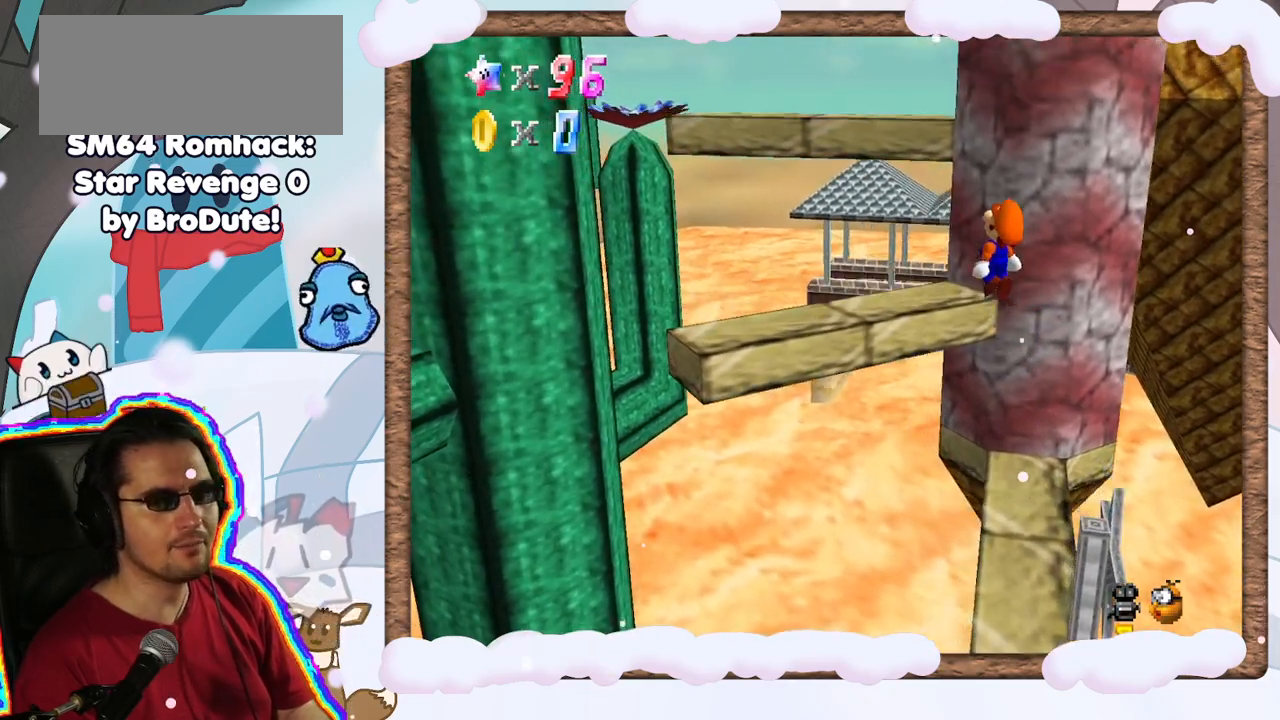
{"dt_ms": 500, "buttons": [], "left_stick": "center", "events": [[33, "A", "up"], [317, "C_LEFT", "down"], [433, "C_LEFT", "up"]]}
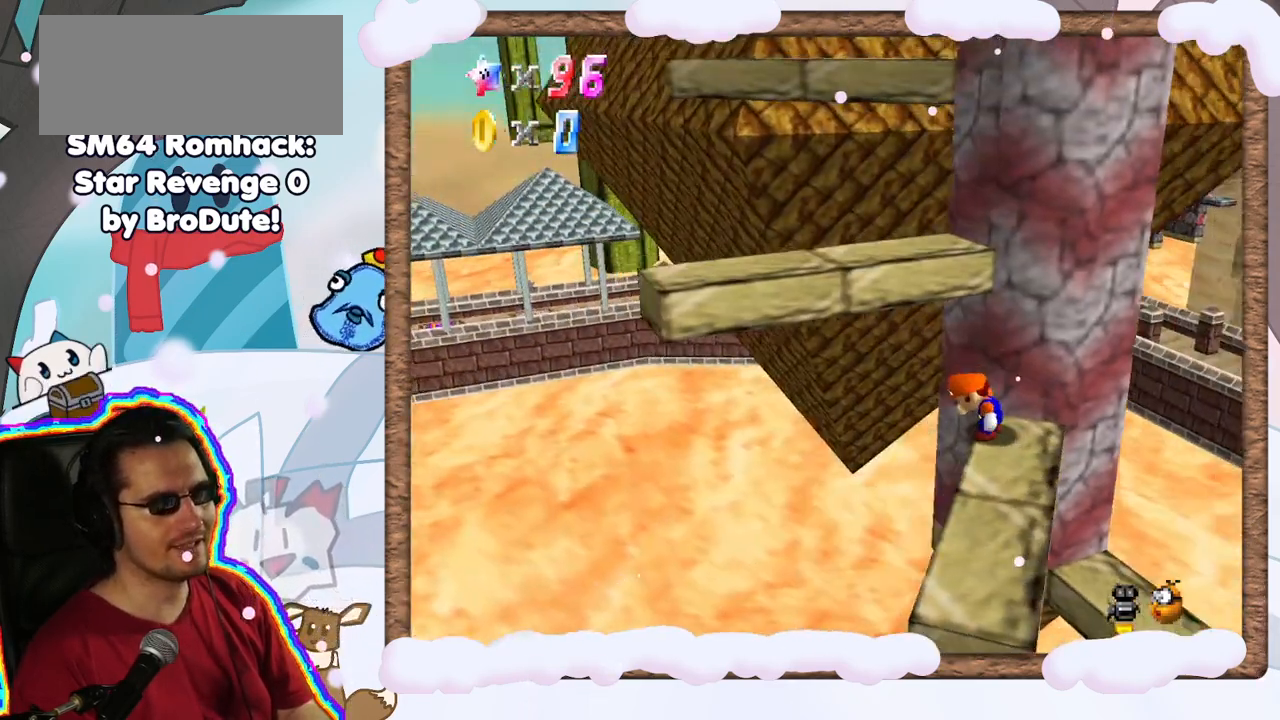
{"dt_ms": 500, "buttons": [], "left_stick": "center", "events": []}
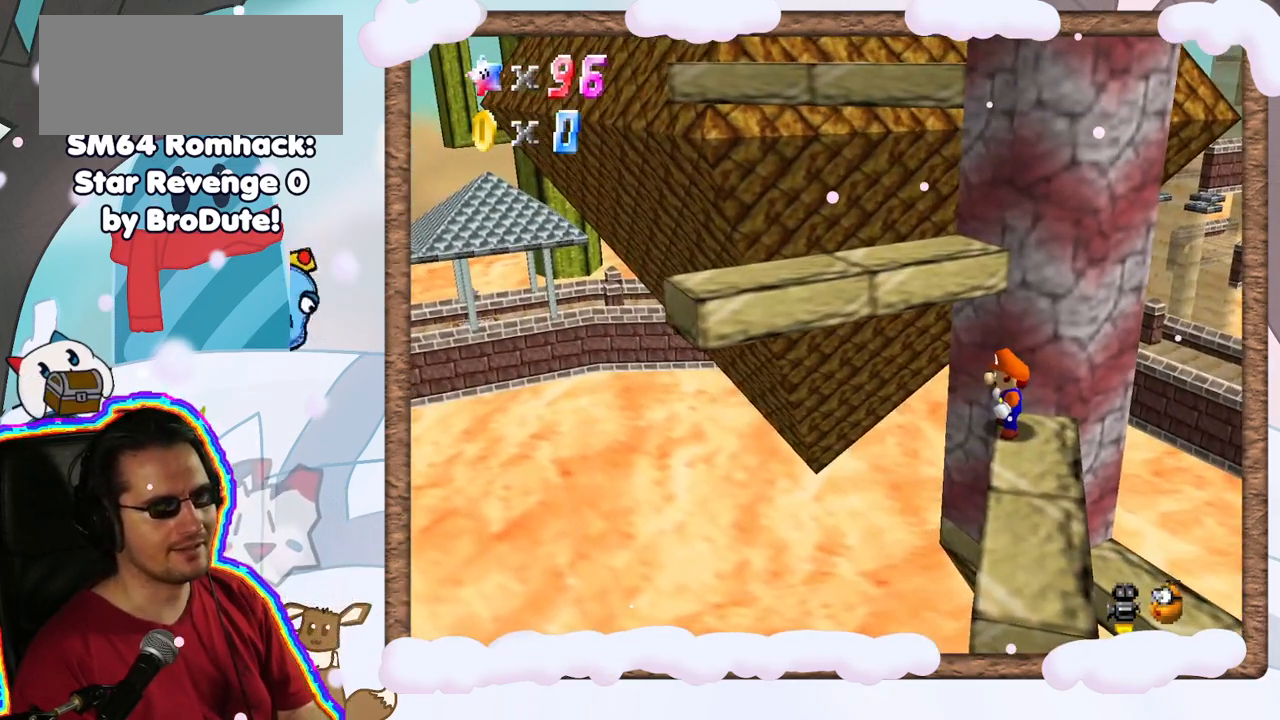
{"dt_ms": 500, "buttons": [], "left_stick": "center", "events": [[67, "A", "down"], [217, "A", "up"]]}
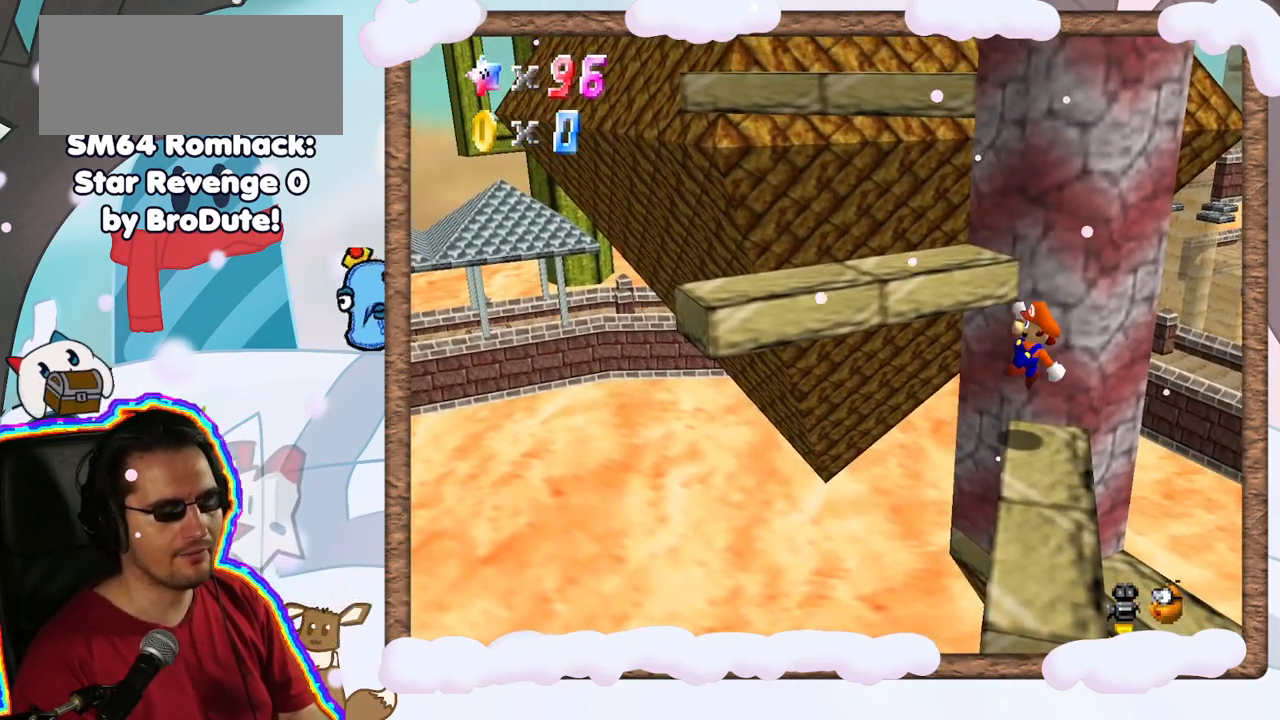
{"dt_ms": 500, "buttons": ["A"], "left_stick": "up-left", "events": [[150, "left_stick", "up-left"], [217, "A", "down"]]}
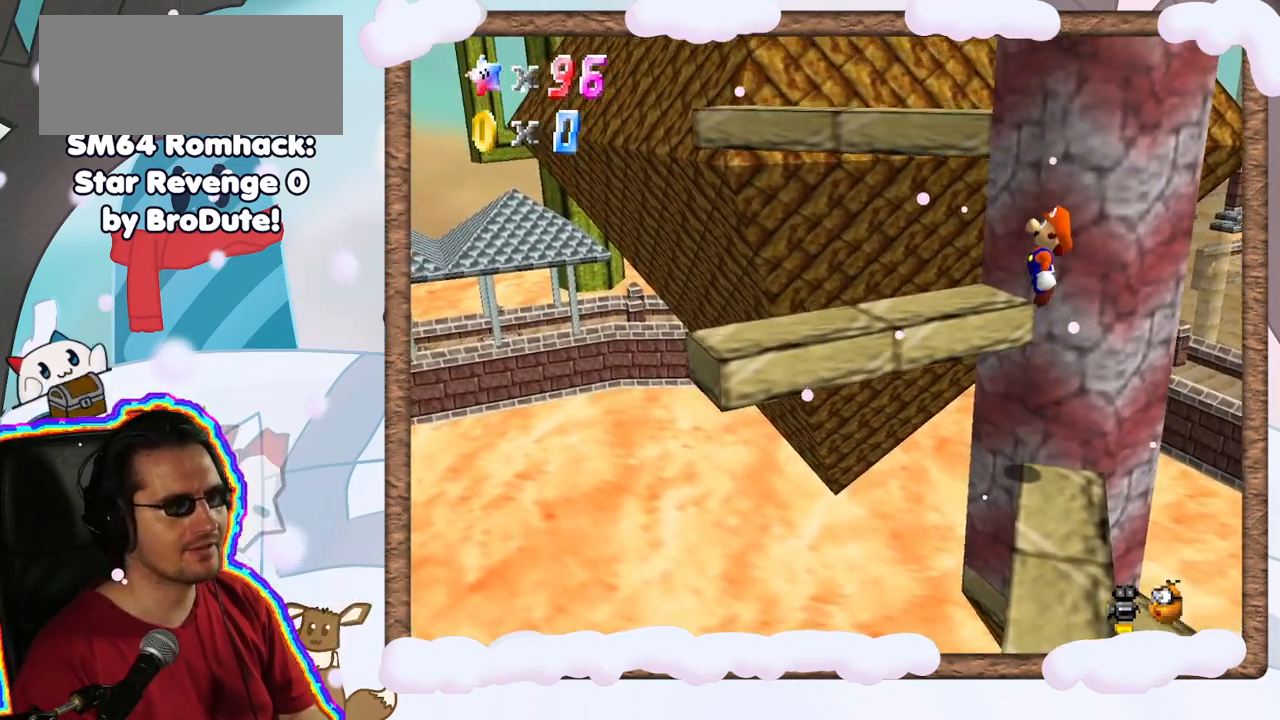
{"dt_ms": 500, "buttons": [], "left_stick": "center", "events": [[100, "left_stick", "center"], [117, "A", "up"], [333, "C_LEFT", "down"], [433, "C_LEFT", "up"]]}
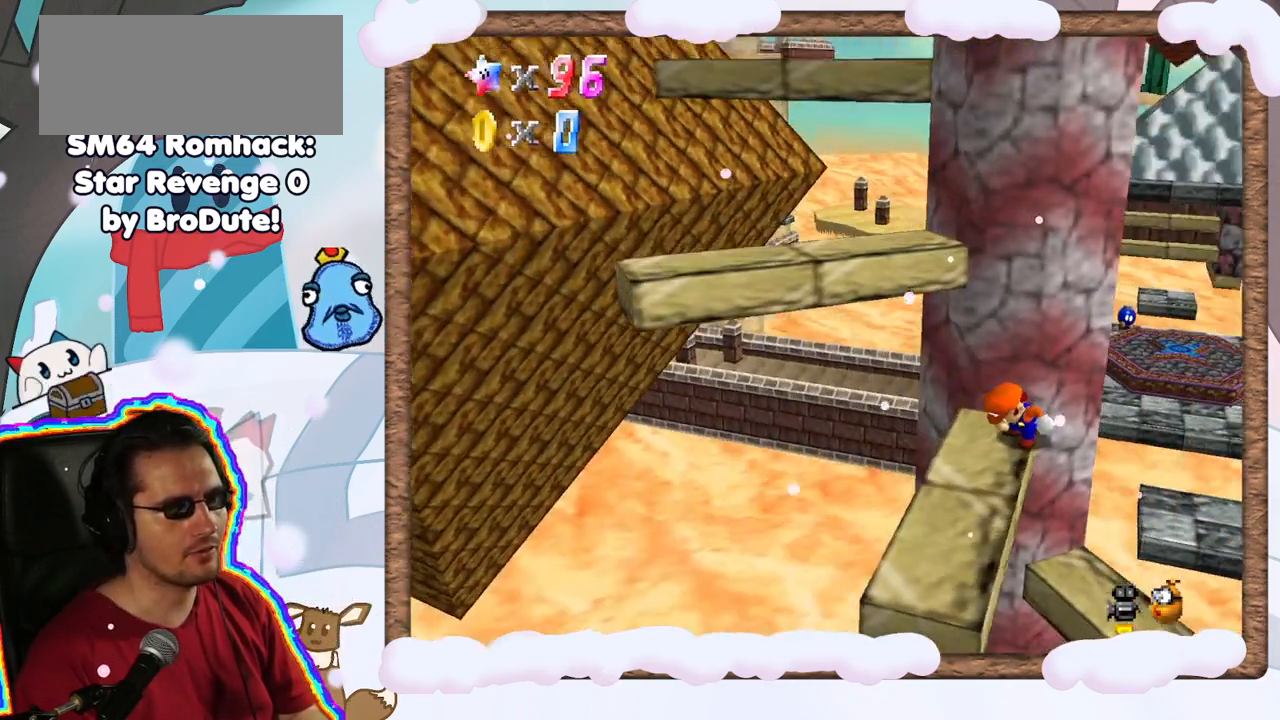
{"dt_ms": 500, "buttons": ["A"], "left_stick": "center", "events": [[200, "left_stick", "up-left"], [333, "left_stick", "center"], [450, "A", "down"]]}
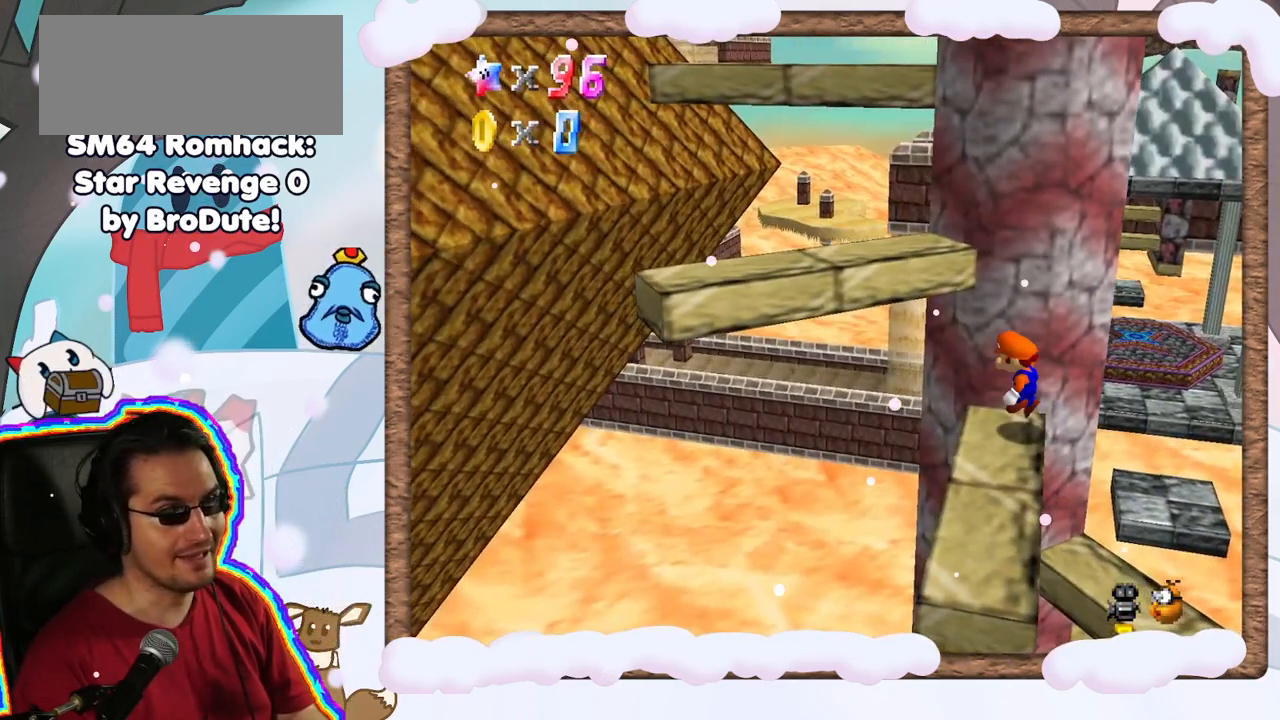
{"dt_ms": 500, "buttons": [], "left_stick": "up-left", "events": [[83, "A", "up"], [400, "left_stick", "up-left"]]}
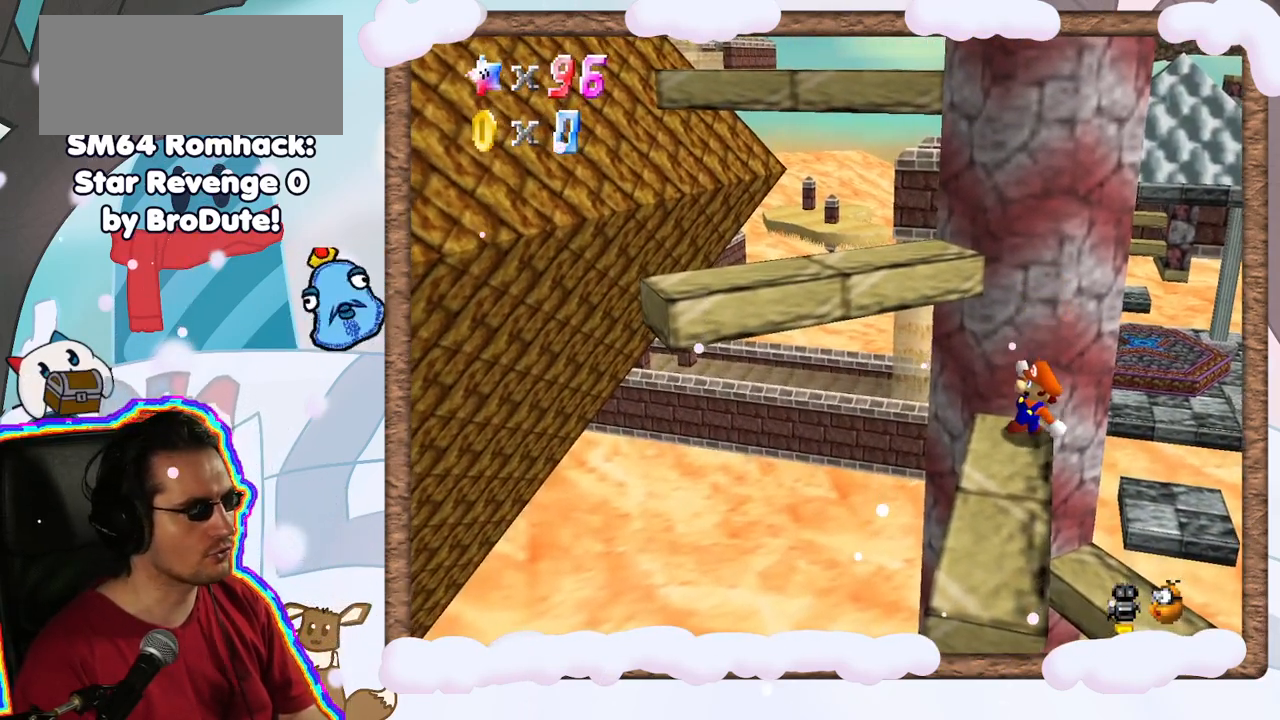
{"dt_ms": 500, "buttons": ["A"], "left_stick": "up-left", "events": [[83, "A", "down"]]}
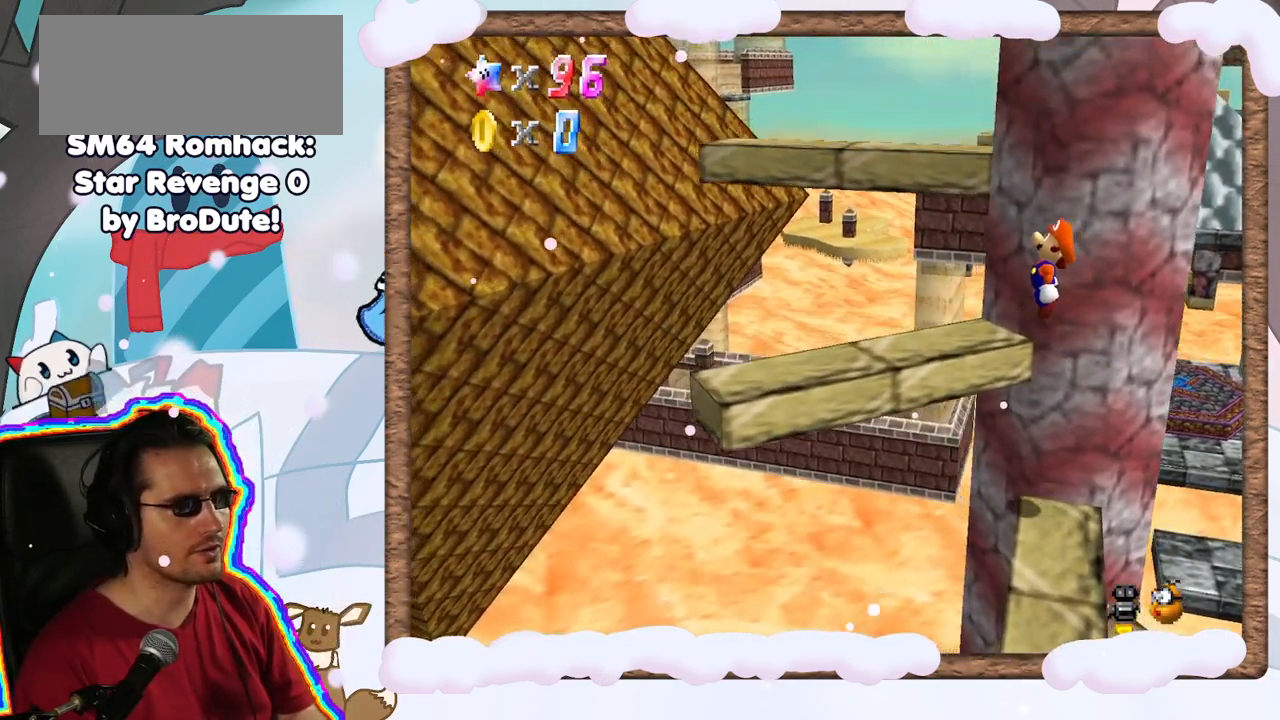
{"dt_ms": 500, "buttons": [], "left_stick": "center", "events": [[67, "A", "up"], [67, "left_stick", "center"]]}
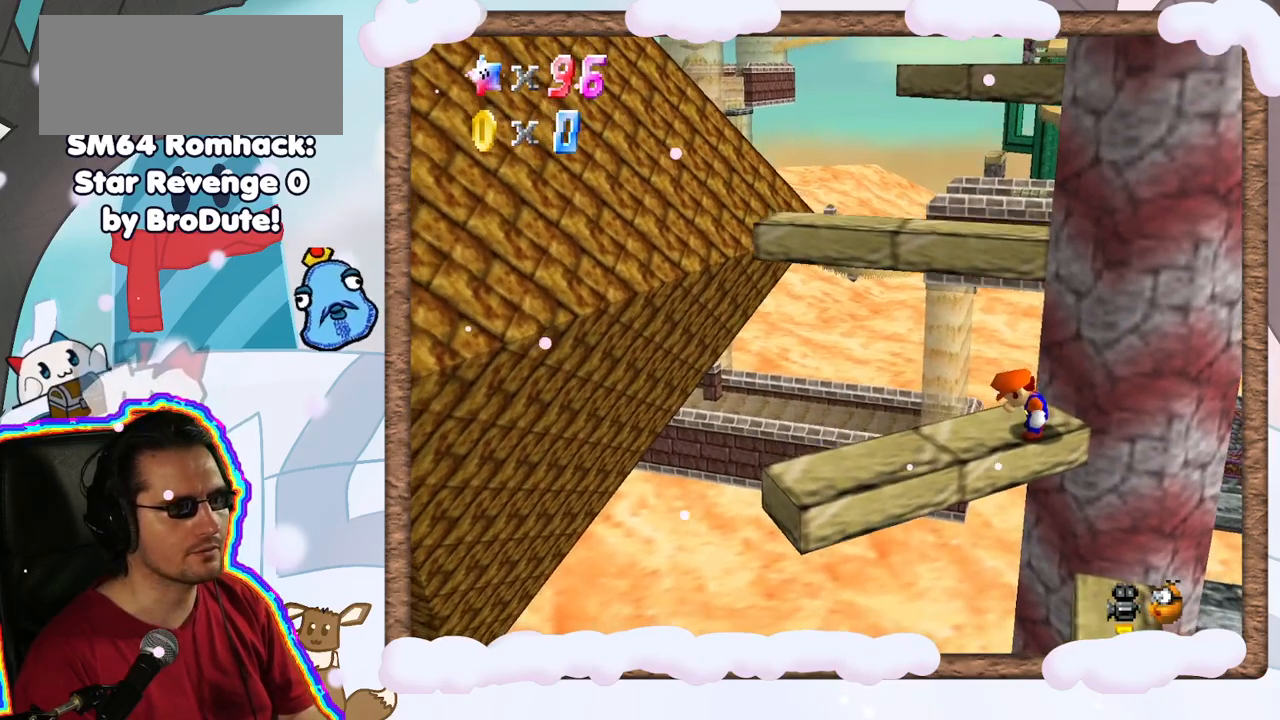
{"dt_ms": 500, "buttons": [], "left_stick": "center", "events": [[183, "C_LEFT", "down"], [333, "C_LEFT", "up"]]}
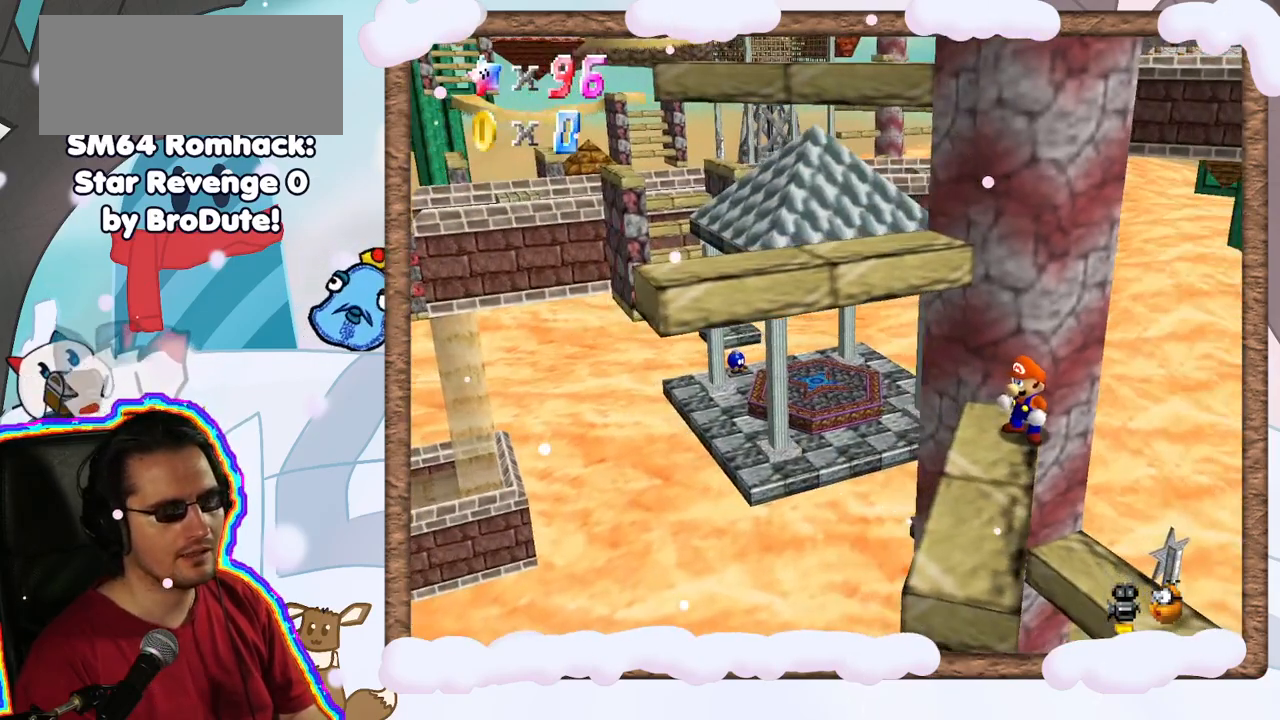
{"dt_ms": 500, "buttons": [], "left_stick": "center", "events": [[150, "left_stick", "left"], [217, "left_stick", "center"], [350, "A", "down"], [483, "A", "up"]]}
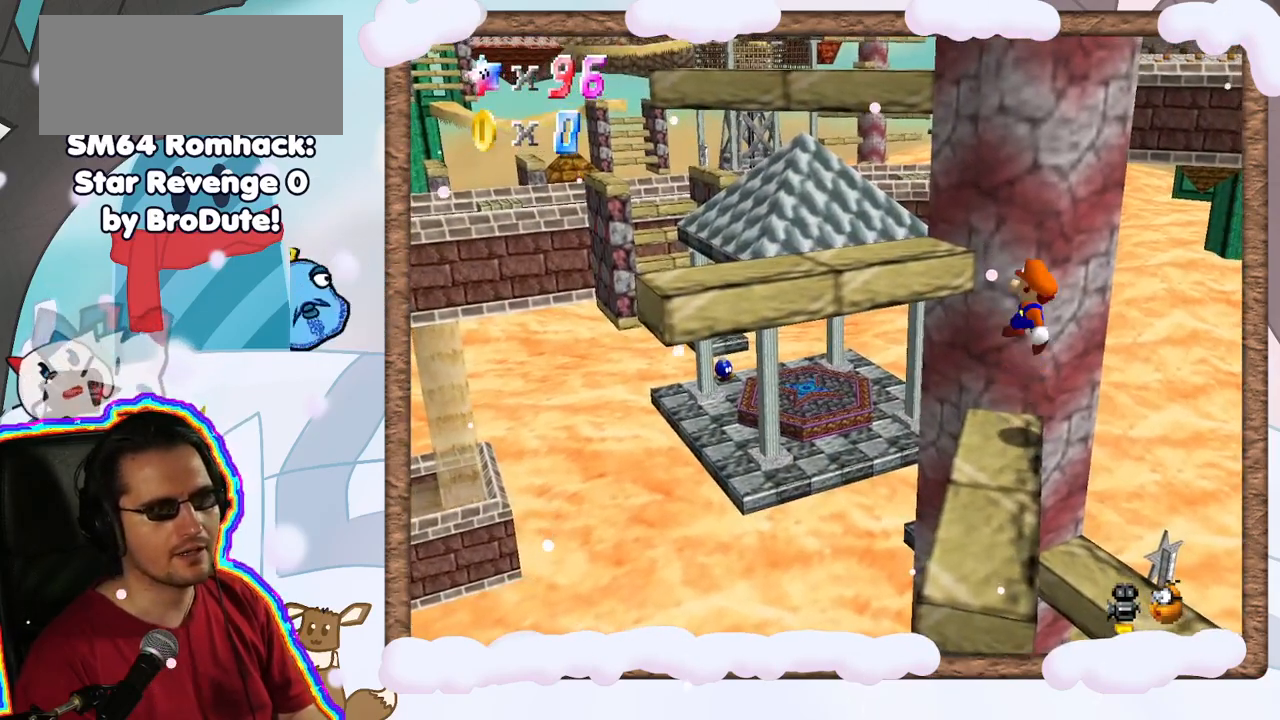
{"dt_ms": 500, "buttons": ["A"], "left_stick": "up-left", "events": [[167, "left_stick", "up-left"], [467, "A", "down"]]}
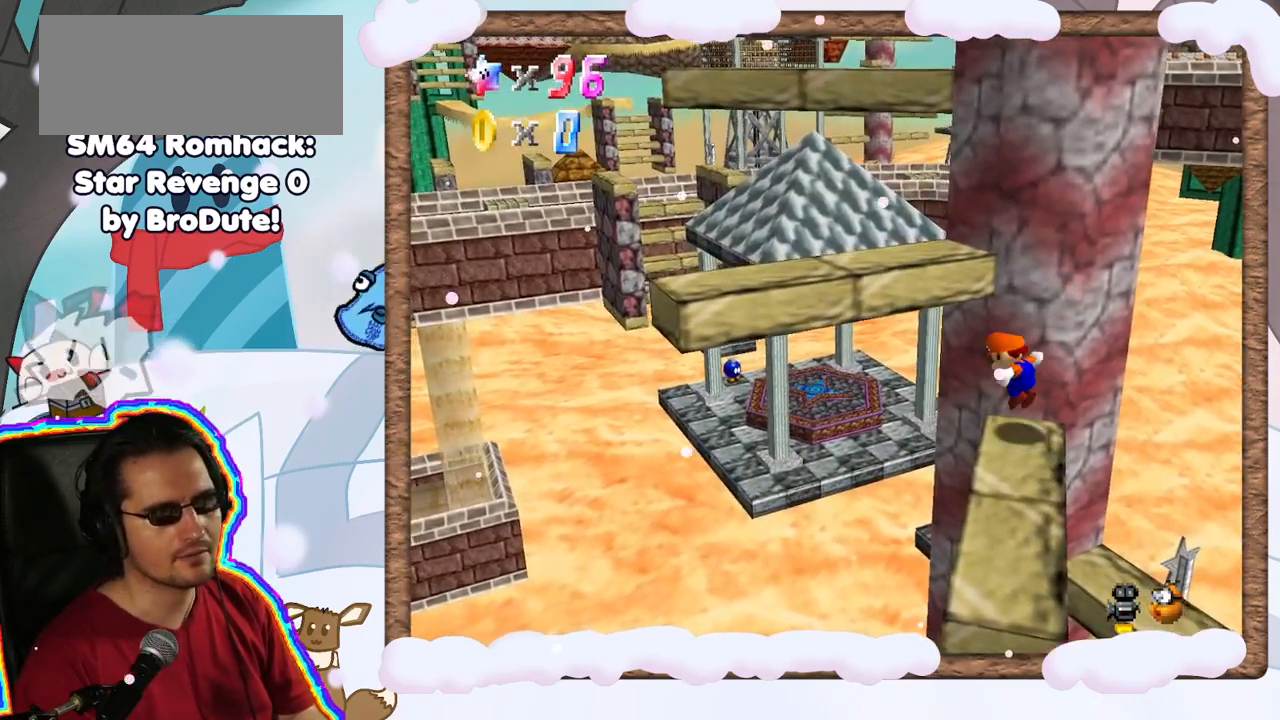
{"dt_ms": 500, "buttons": [], "left_stick": "up-left", "events": [[150, "left_stick", "center"], [333, "left_stick", "up-left"], [450, "A", "up"]]}
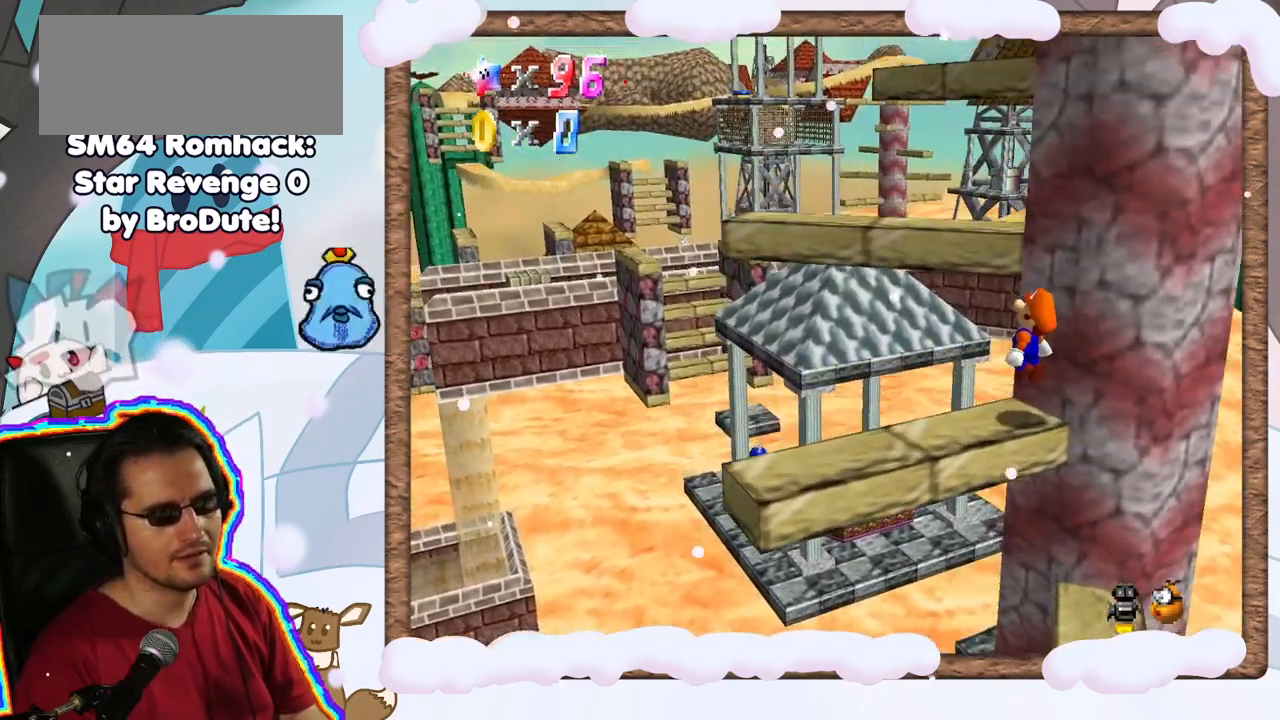
{"dt_ms": 500, "buttons": ["A"], "left_stick": "center", "events": [[17, "left_stick", "center"], [100, "left_stick", "down-right"], [300, "left_stick", "center"], [333, "A", "down"]]}
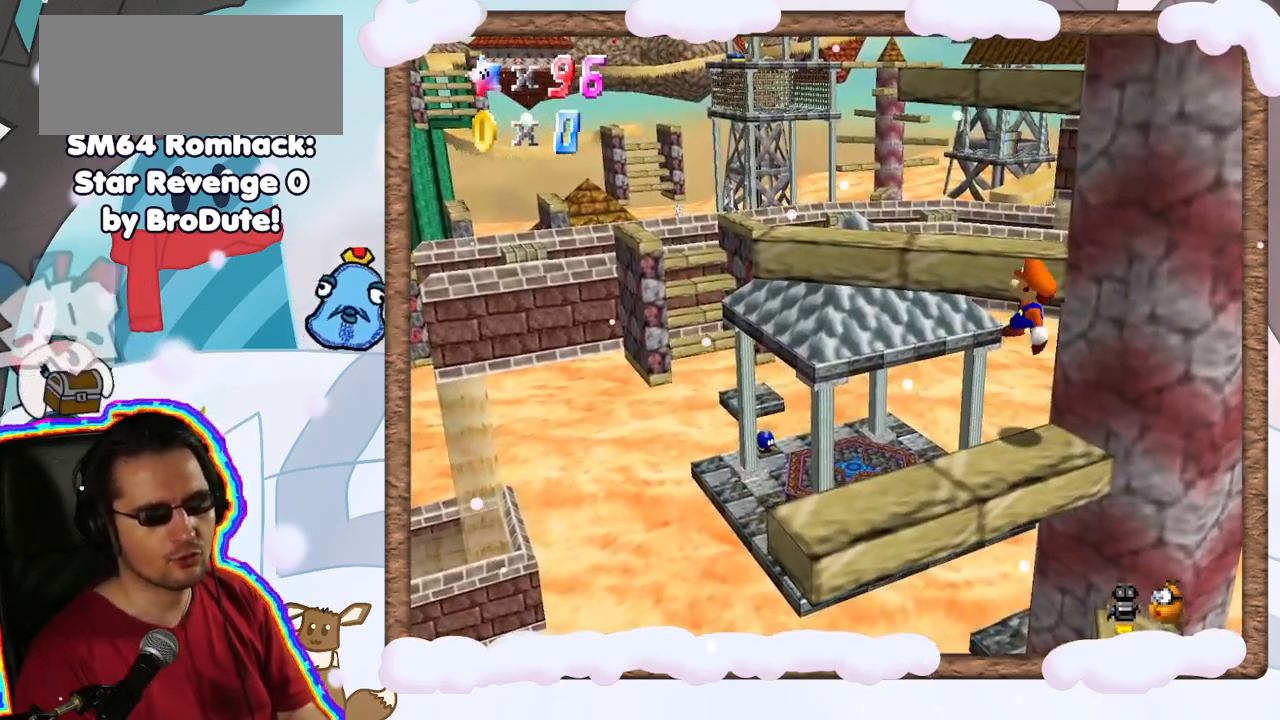
{"dt_ms": 500, "buttons": [], "left_stick": "center", "events": [[133, "left_stick", "down-right"], [167, "A", "up"], [250, "C_LEFT", "down"], [350, "left_stick", "center"], [367, "C_LEFT", "up"]]}
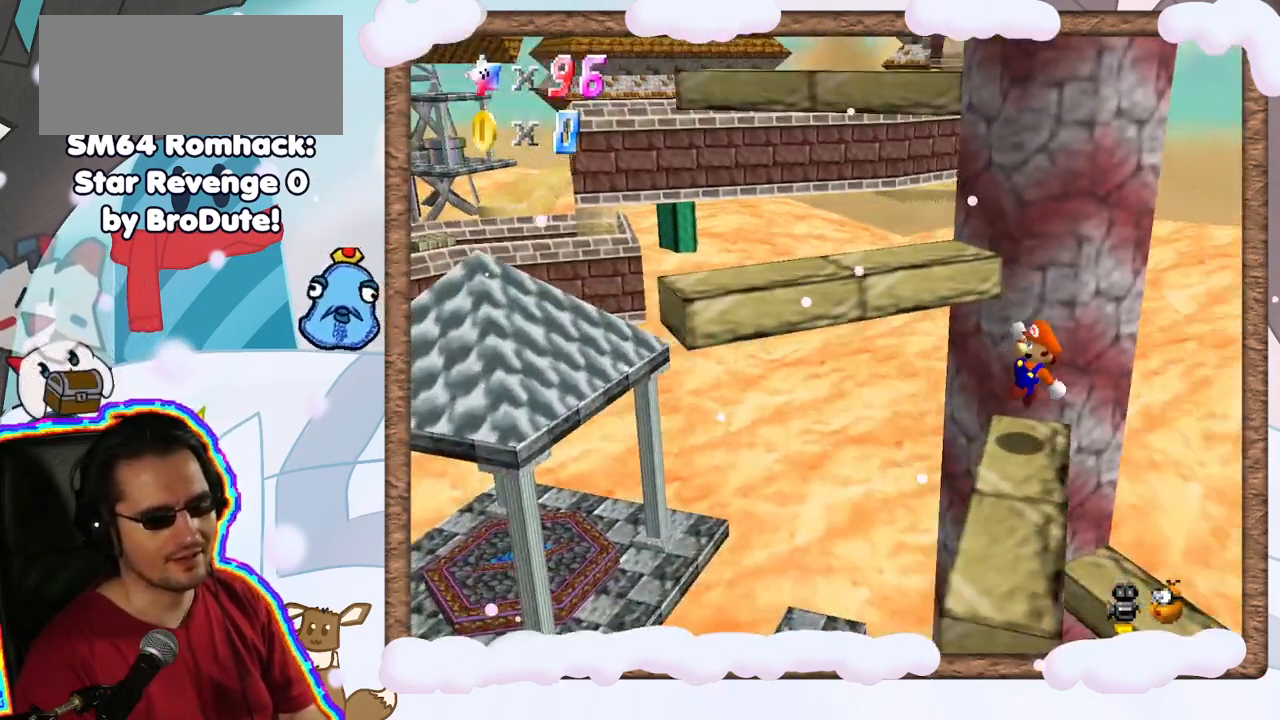
{"dt_ms": 500, "buttons": [], "left_stick": "center", "events": [[233, "DPAD_LEFT", "down"], [300, "DPAD_LEFT", "up"]]}
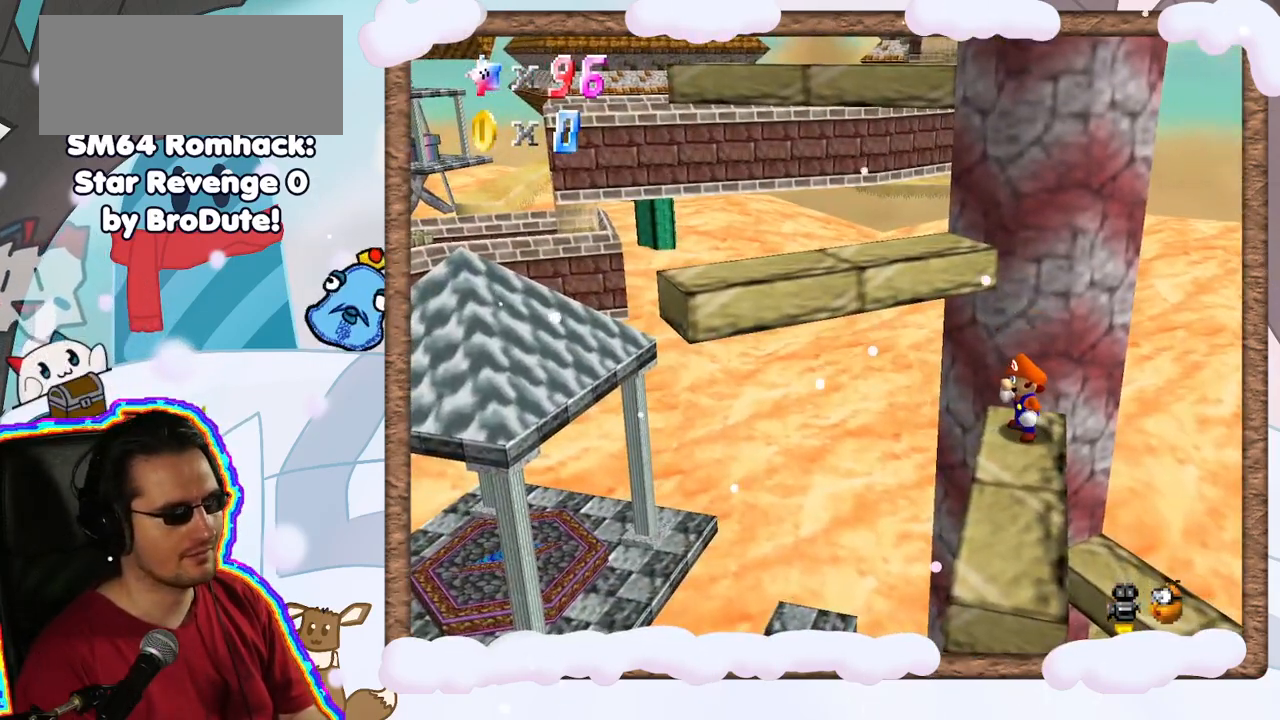
{"dt_ms": 500, "buttons": [], "left_stick": "down-right", "events": [[117, "left_stick", "up-left"], [217, "A", "down"], [217, "left_stick", "center"], [417, "left_stick", "down-right"], [467, "A", "up"]]}
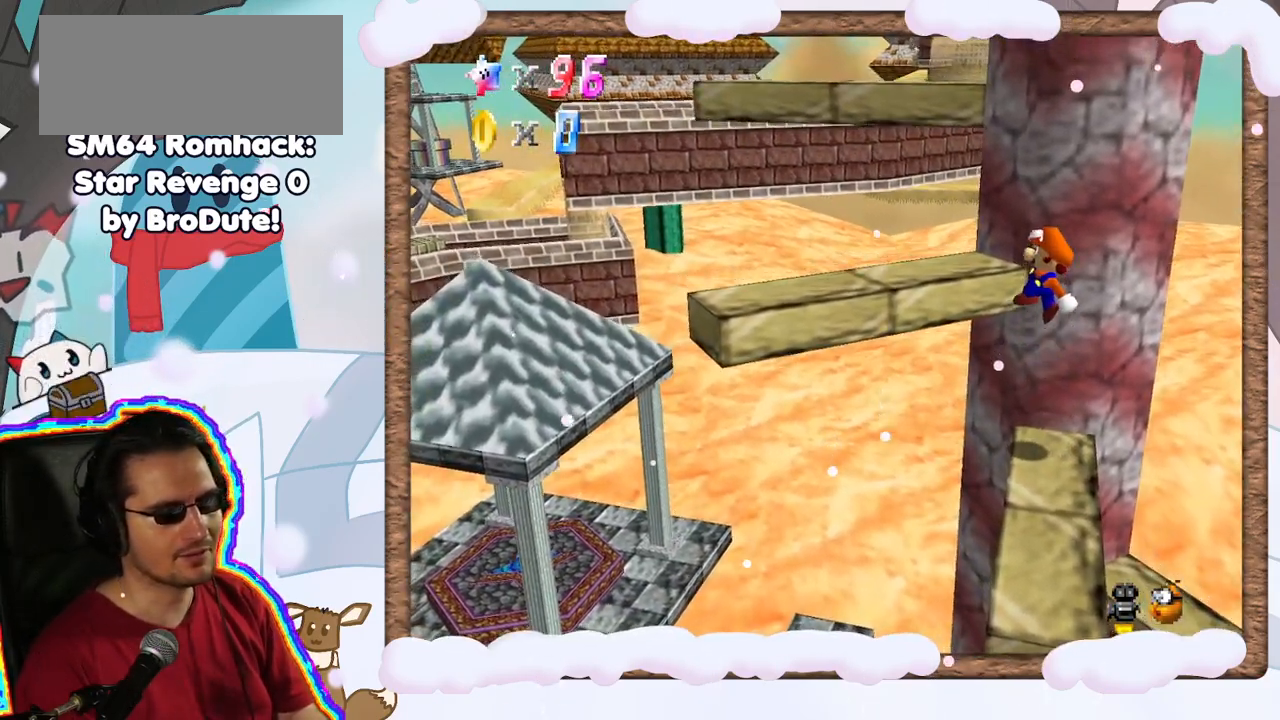
{"dt_ms": 500, "buttons": [], "left_stick": "up-left", "events": [[83, "left_stick", "center"], [383, "left_stick", "up-left"]]}
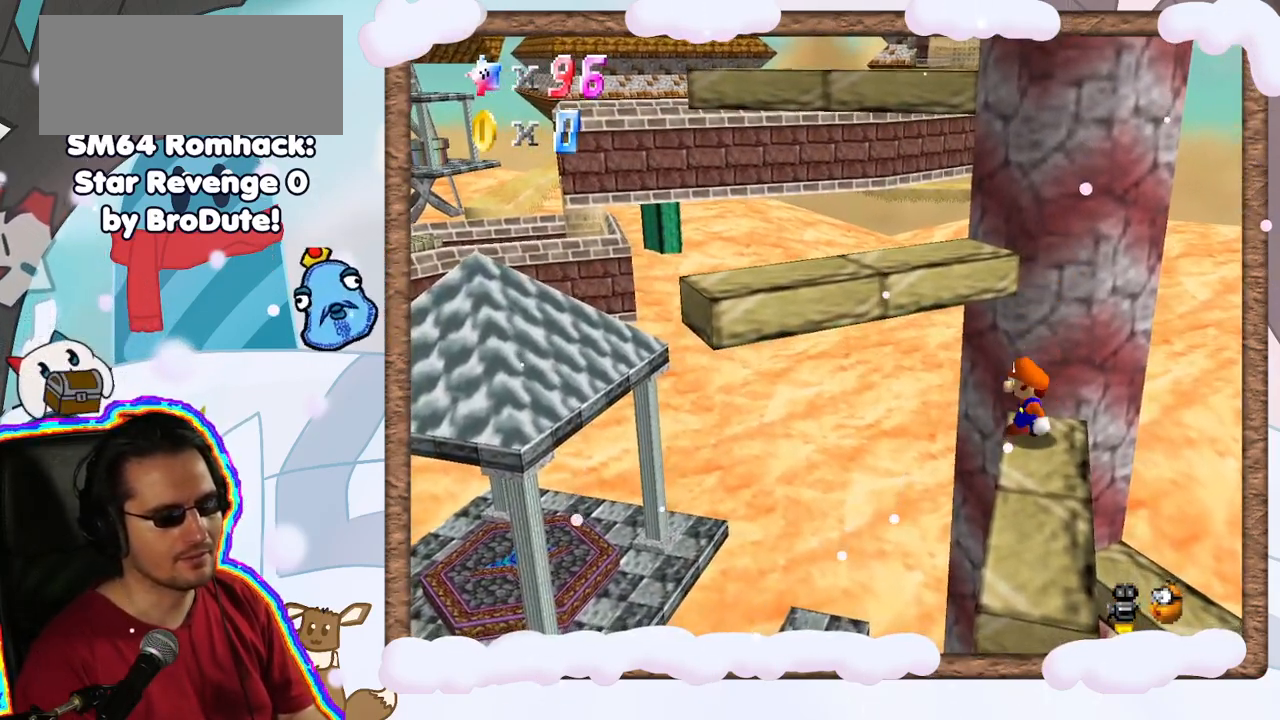
{"dt_ms": 500, "buttons": [], "left_stick": "down", "events": [[17, "A", "down"], [417, "left_stick", "center"], [467, "left_stick", "down"], [483, "A", "up"]]}
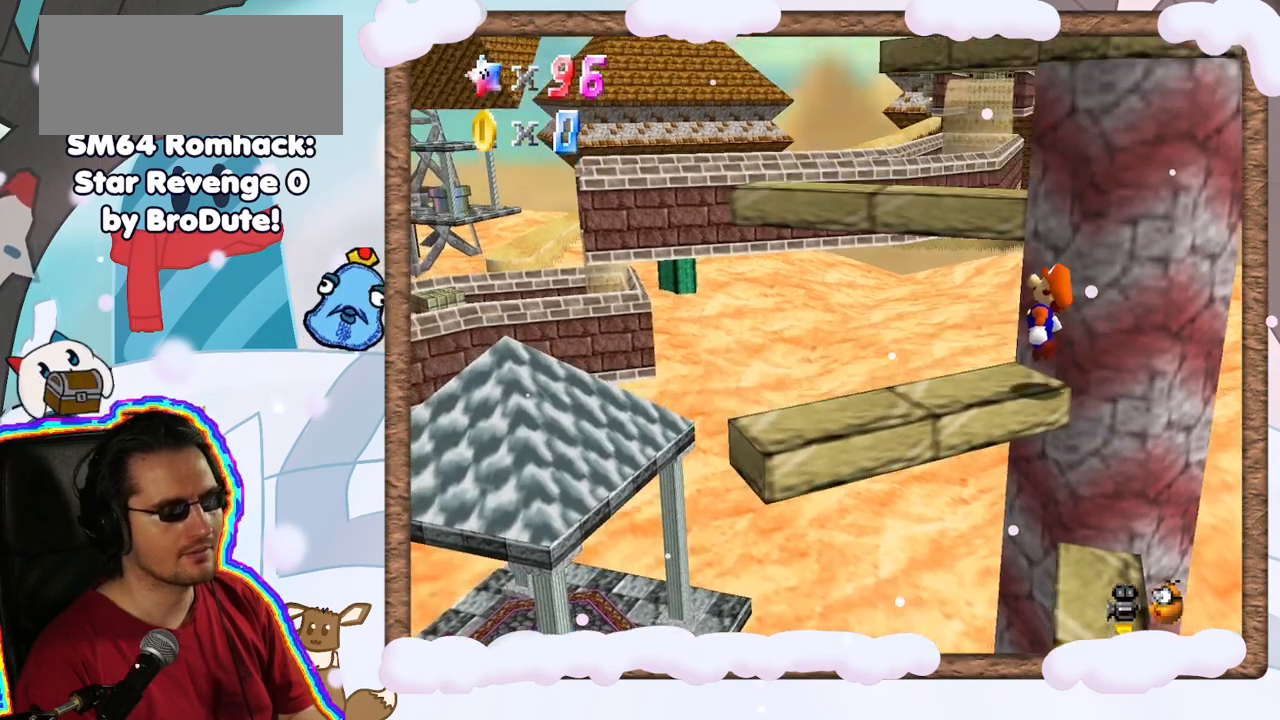
{"dt_ms": 500, "buttons": [], "left_stick": "center", "events": [[100, "left_stick", "center"], [233, "C_LEFT", "down"], [333, "C_LEFT", "up"]]}
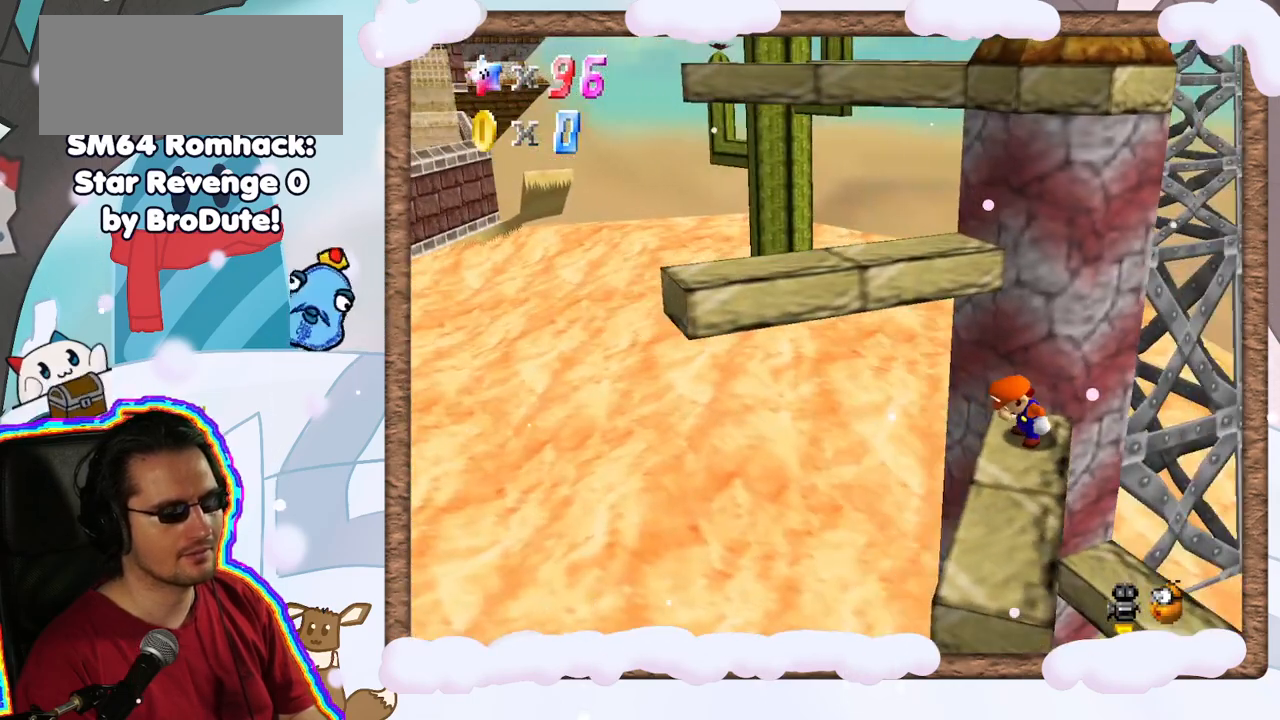
{"dt_ms": 500, "buttons": [], "left_stick": "center", "events": [[300, "left_stick", "left"], [350, "left_stick", "center"], [367, "A", "down"], [450, "DPAD_RIGHT", "down"], [483, "A", "up"], [500, "DPAD_RIGHT", "up"]]}
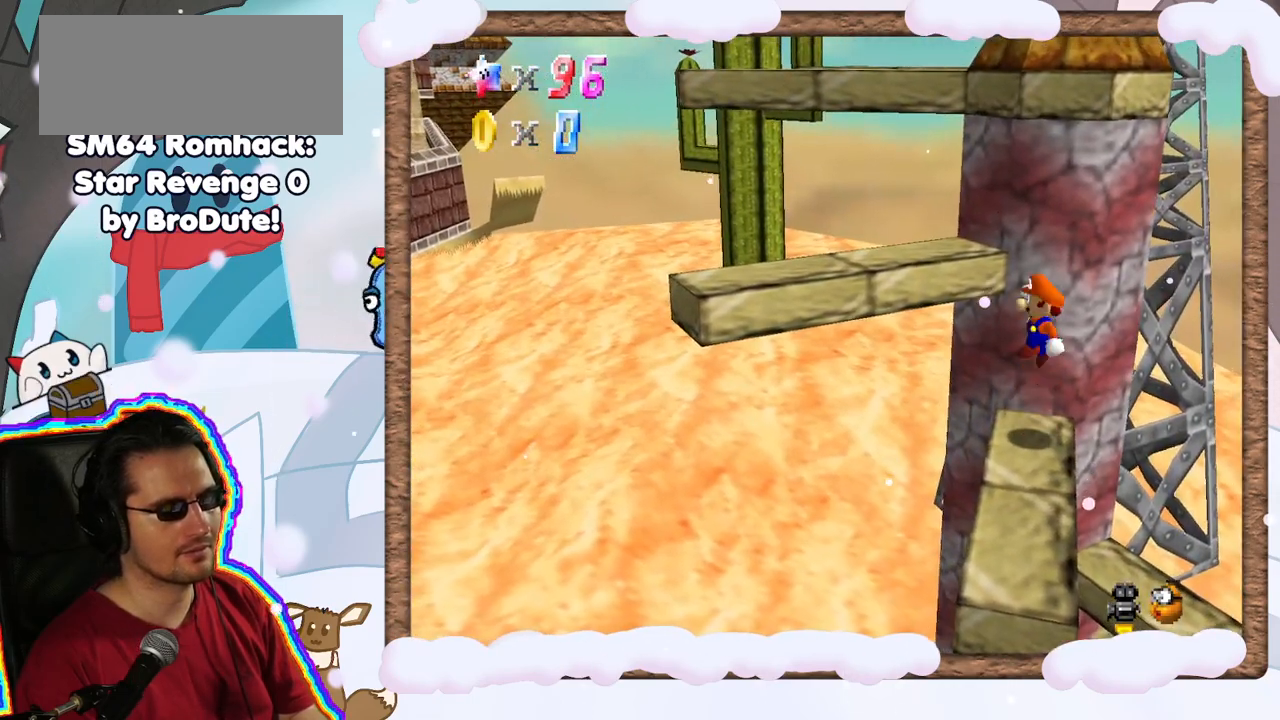
{"dt_ms": 500, "buttons": ["A"], "left_stick": "up-left", "events": [[317, "left_stick", "left"], [367, "left_stick", "up-left"], [500, "A", "down"]]}
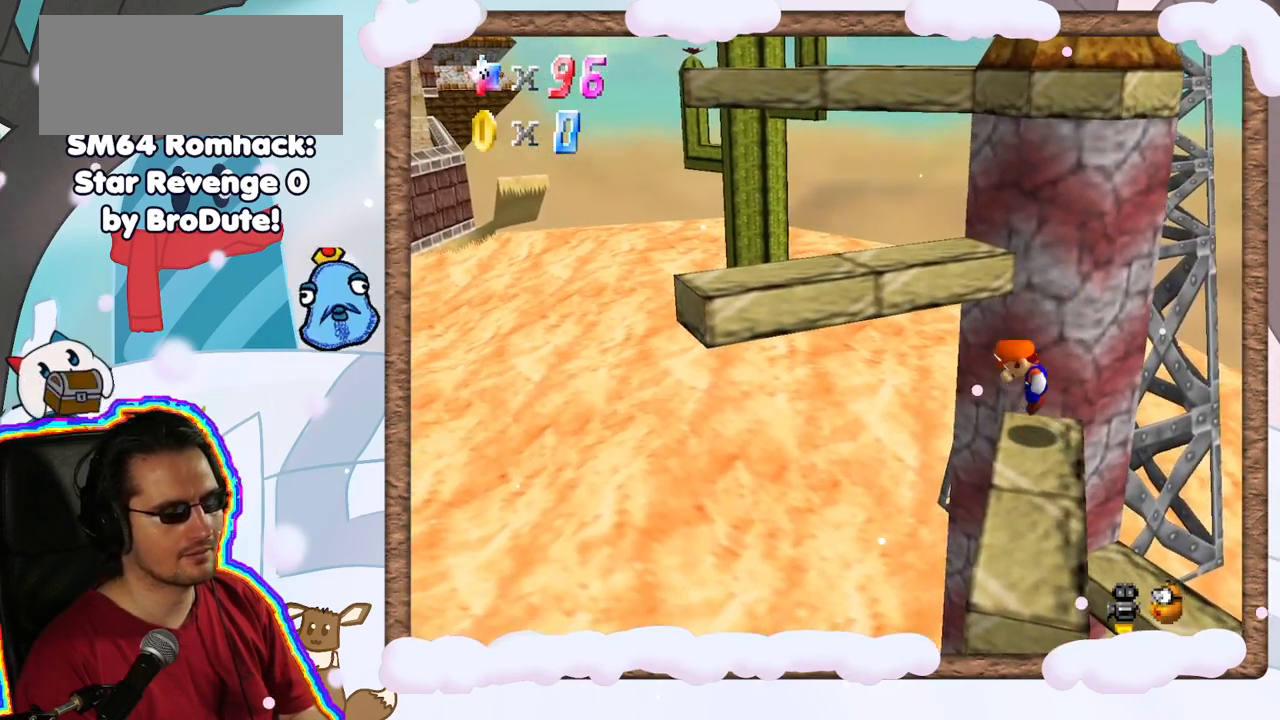
{"dt_ms": 500, "buttons": [], "left_stick": "center", "events": [[383, "A", "up"], [433, "left_stick", "center"]]}
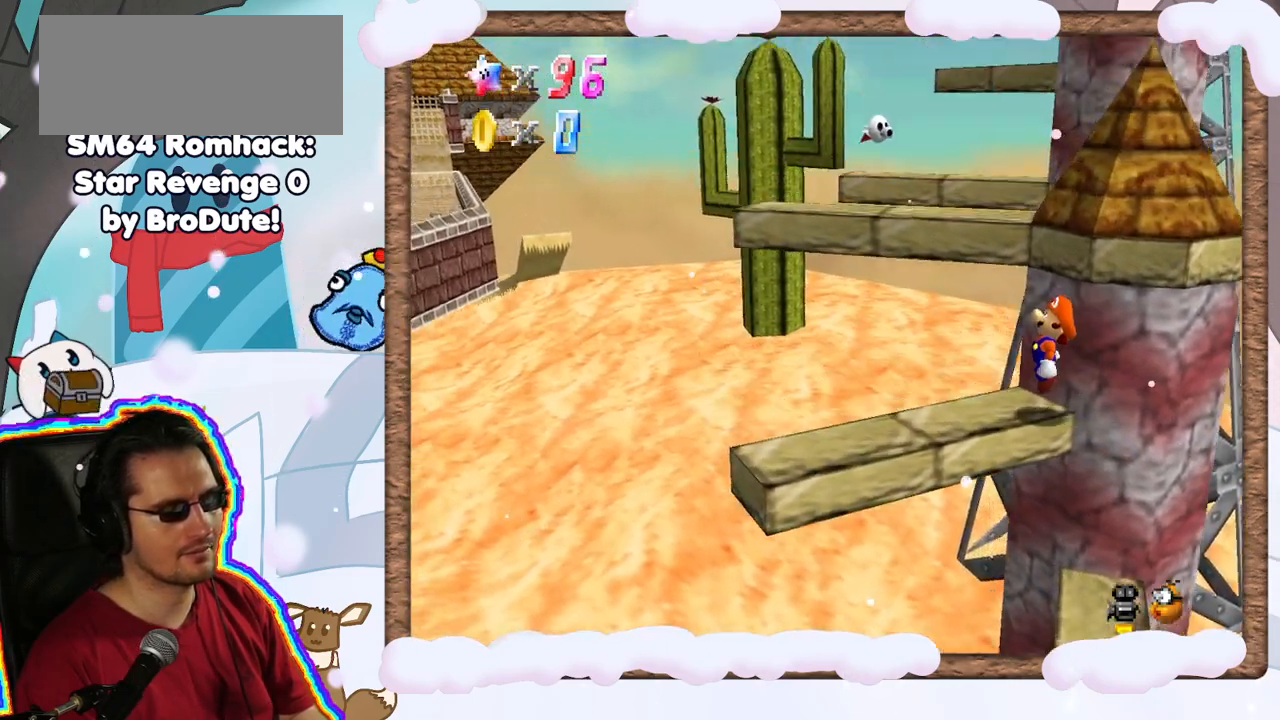
{"dt_ms": 1000, "buttons": [], "left_stick": "center", "events": [[50, "left_stick", "right"], [117, "C_LEFT", "down"], [167, "left_stick", "center"], [217, "C_LEFT", "up"], [850, "left_stick", "up-left"], [967, "left_stick", "center"]]}